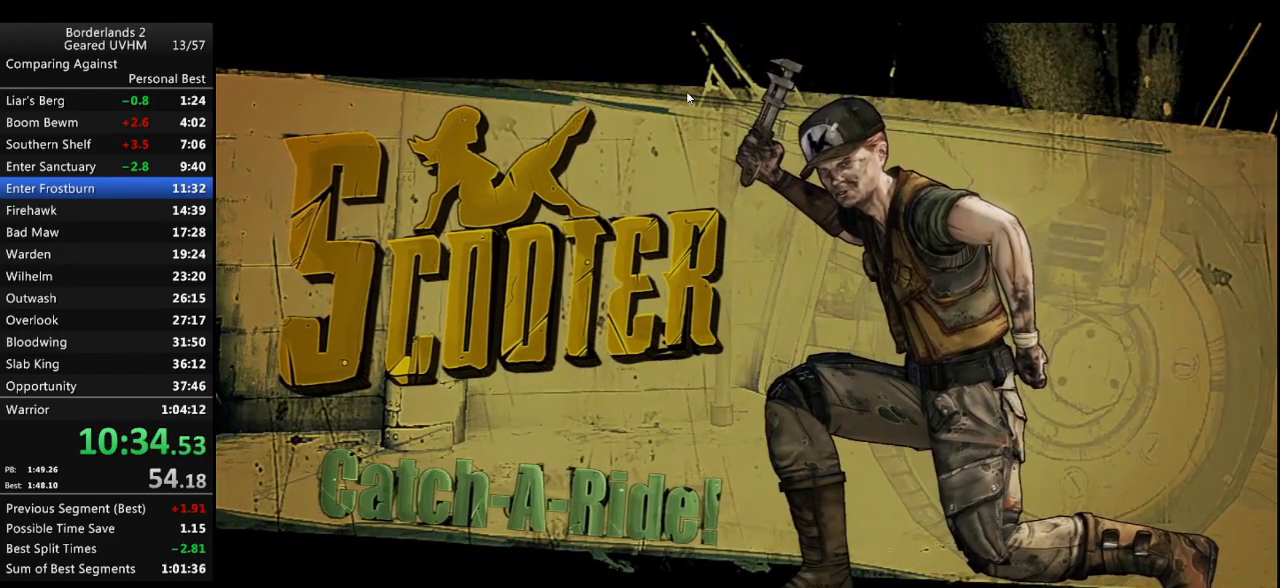
Gameplay with keyboard and mouse; each line is a JSON object with the keys and mouse buttons held at the frame after it. "events" lists presses ("down") and releases ("up") of "1", "2", "3", "4", "5", "6", "a", "alt", "backspace", "c", "ctrl", "d", "down", "e", "end", "escape", "f", "g", "left", "q", "r", "return", "right", "s", "shift", "space", "t", "tab", "up", "v", "w", "x", "y", "z", "mouse_left", "mouse_middle", "mouse_right", "mouse_wheel_up" and "mouse_wheel_down" between this image and that frame as [ms after this image, input, new state], when the widget could be followed in between. "mouse_left", "mouse_middle", "mouse_right", "mouse_wheel_up", "mouse_wheel_down" = the "left", "middle", "right", "wheel_up", "wheel_down" buttons of the "mouse" list. No other keys are recorded. Mouse movement is not recorded.
{"keys": [], "mouse": ["wheel_up"], "events": [[350, "mouse_wheel_up", "down"]]}
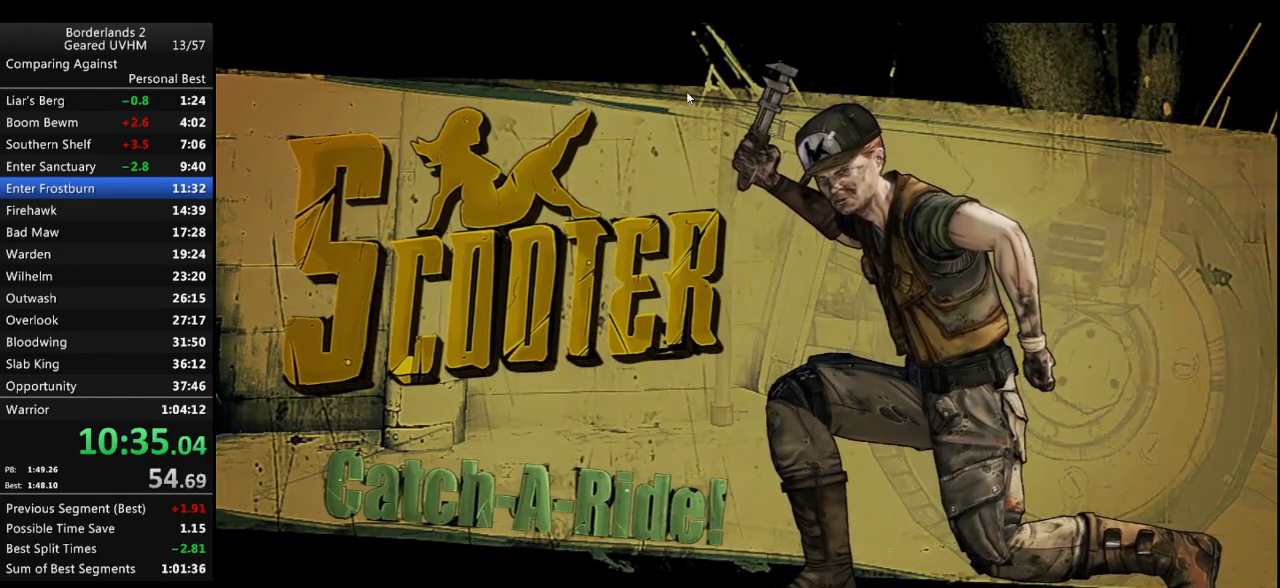
{"keys": [], "mouse": [], "events": [[17, "mouse_wheel_up", "up"], [33, "mouse_wheel_up", "down"], [83, "mouse_wheel_up", "up"], [250, "mouse_wheel_up", "down"], [300, "mouse_wheel_up", "up"]]}
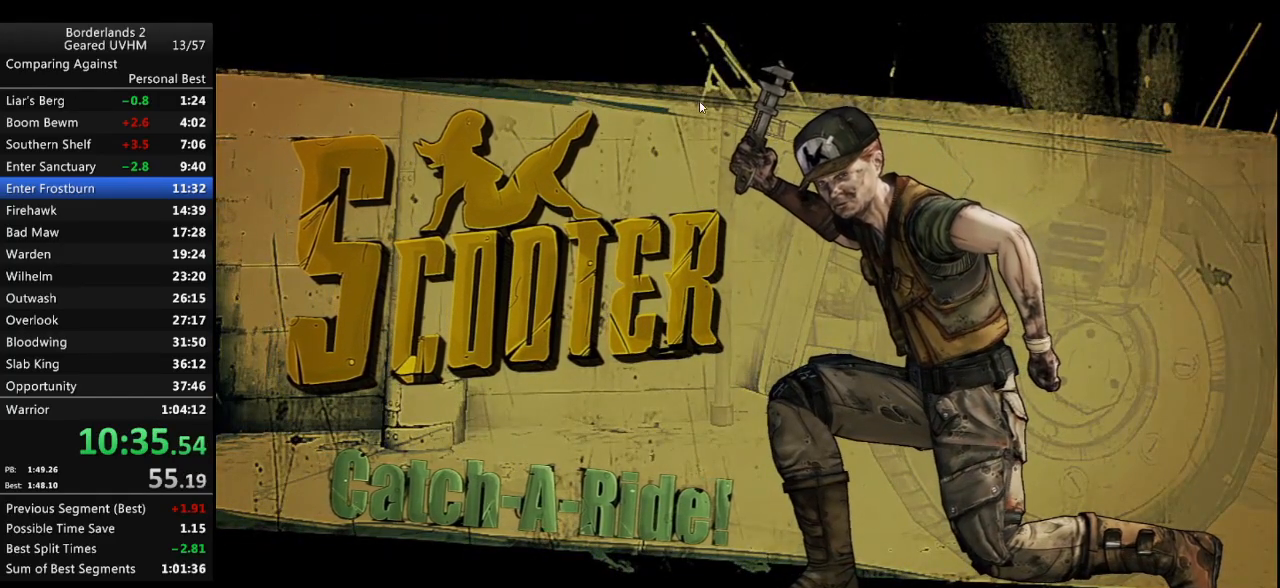
{"keys": [], "mouse": [], "events": [[100, "mouse_wheel_up", "down"], [150, "mouse_wheel_up", "up"], [400, "mouse_wheel_up", "down"], [433, "mouse_wheel_up", "up"]]}
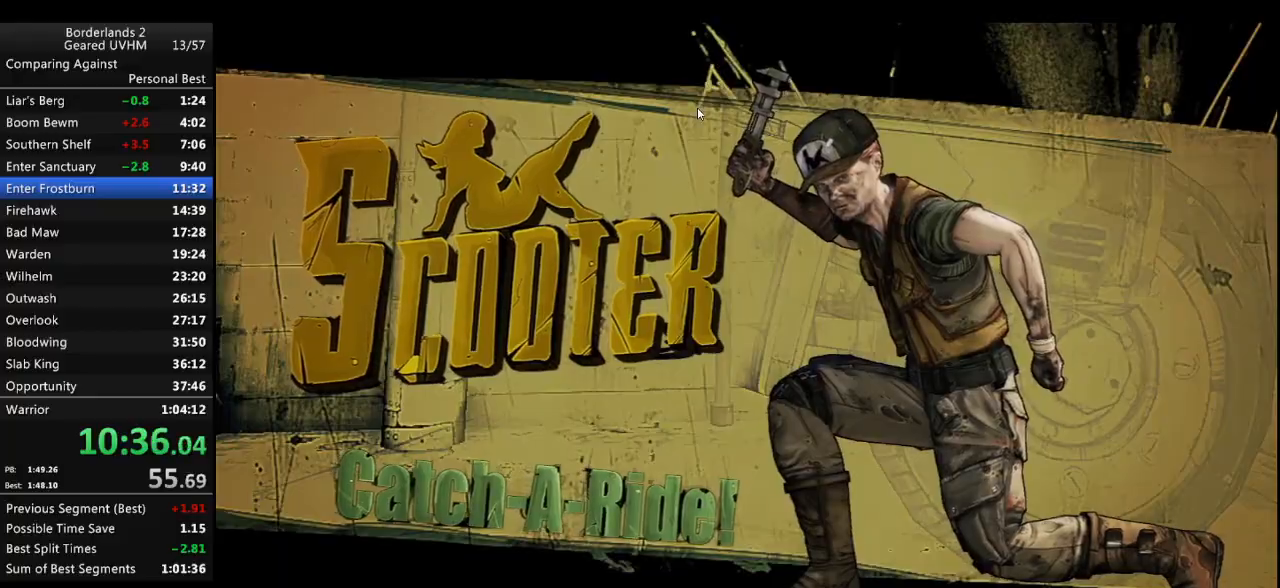
{"keys": [], "mouse": [], "events": [[150, "mouse_wheel_down", "down"], [183, "mouse_wheel_down", "up"]]}
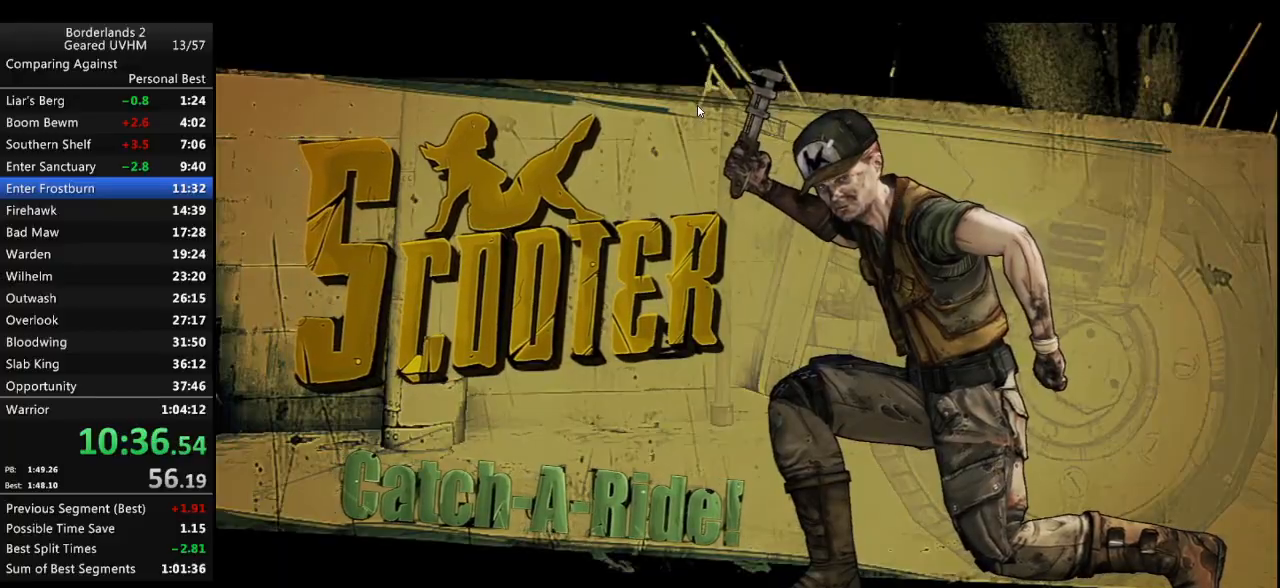
{"keys": ["a", "shift", "w"], "mouse": [], "events": [[217, "w", "down"], [233, "shift", "down"], [417, "a", "down"]]}
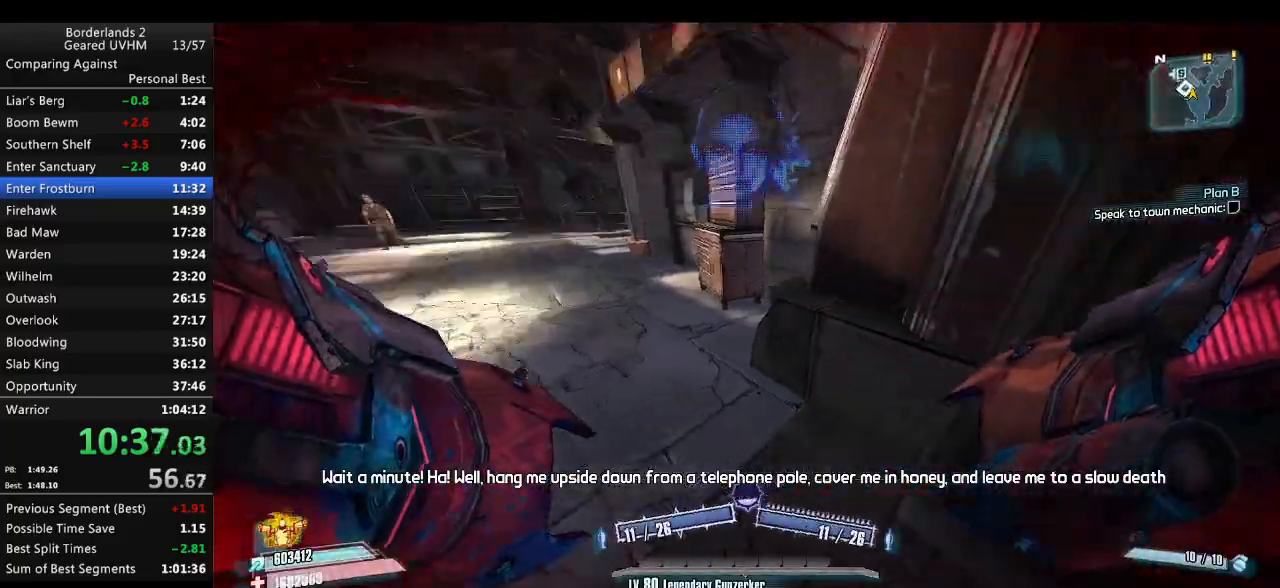
{"keys": ["a"], "mouse": [], "events": [[33, "w", "up"], [100, "shift", "up"], [133, "mouse_left", "down"], [133, "mouse_right", "down"], [250, "mouse_left", "up"], [267, "mouse_right", "up"], [417, "mouse_wheel_down", "down"], [483, "mouse_wheel_down", "up"]]}
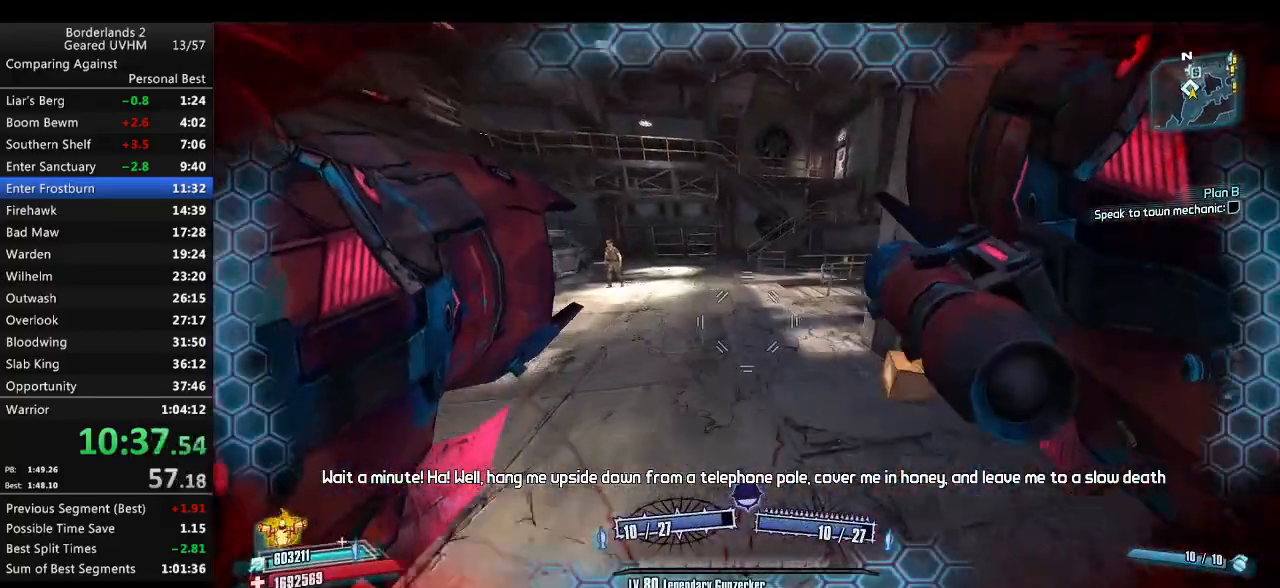
{"keys": ["a", "shift", "w"], "mouse": ["wheel_down"], "events": [[100, "w", "down"], [150, "shift", "down"], [400, "mouse_wheel_down", "down"]]}
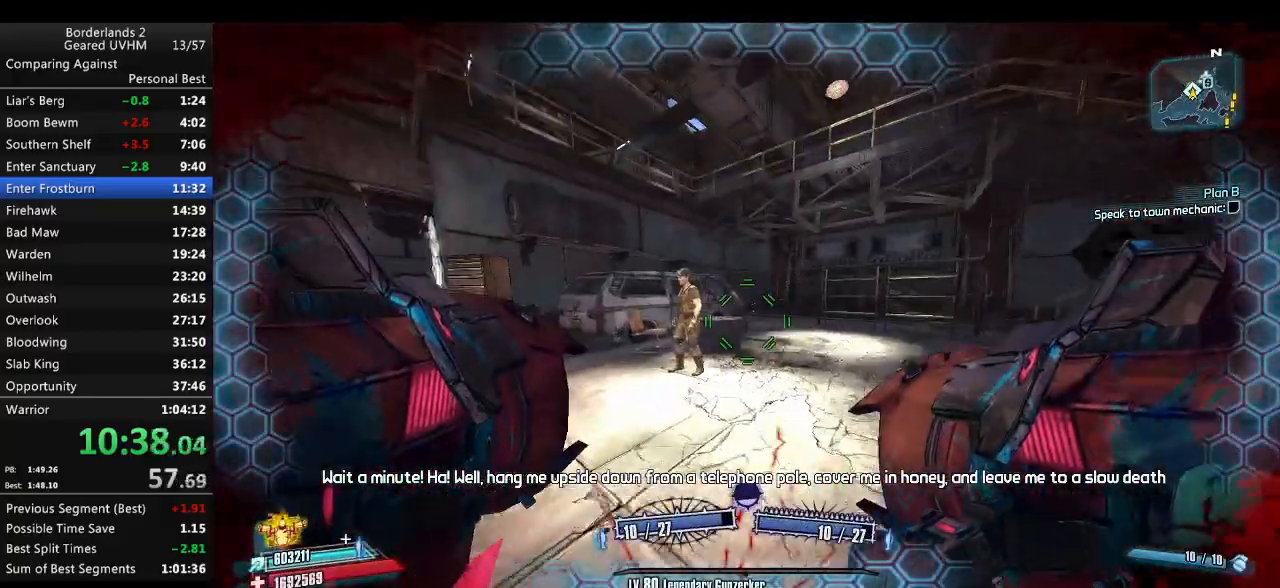
{"keys": ["w"], "mouse": ["wheel_down"], "events": [[400, "shift", "up"], [467, "a", "up"]]}
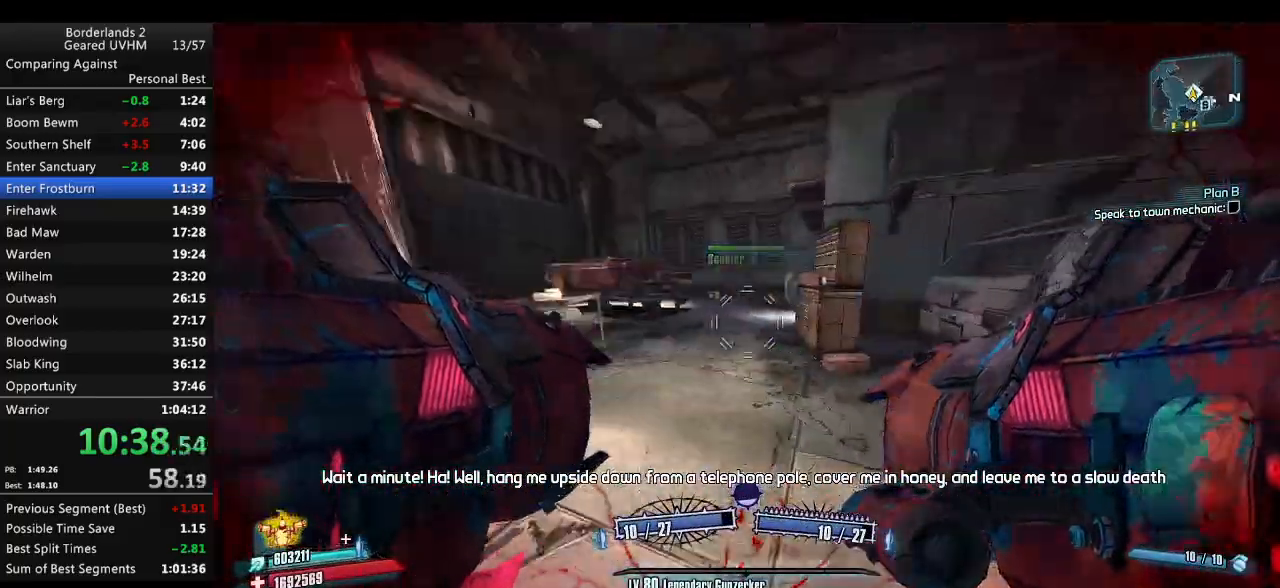
{"keys": ["shift", "w"], "mouse": [], "events": [[17, "shift", "down"], [67, "mouse_wheel_down", "up"], [100, "mouse_wheel_up", "down"], [133, "mouse_wheel_up", "up"]]}
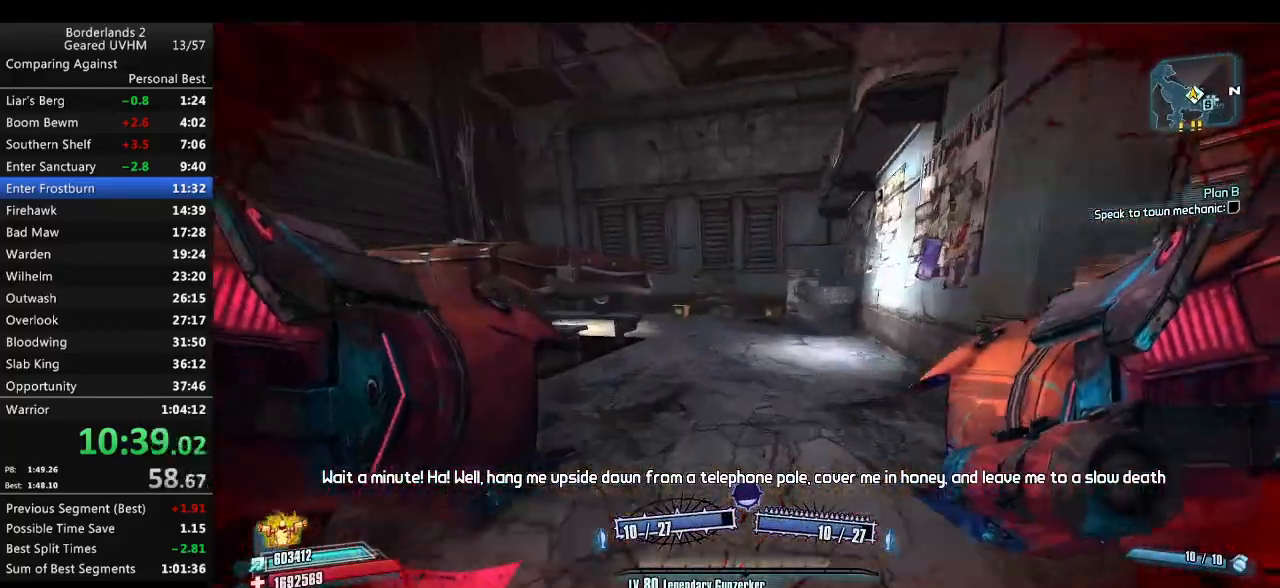
{"keys": ["shift", "w"], "mouse": ["wheel_down"], "events": [[167, "mouse_wheel_down", "down"]]}
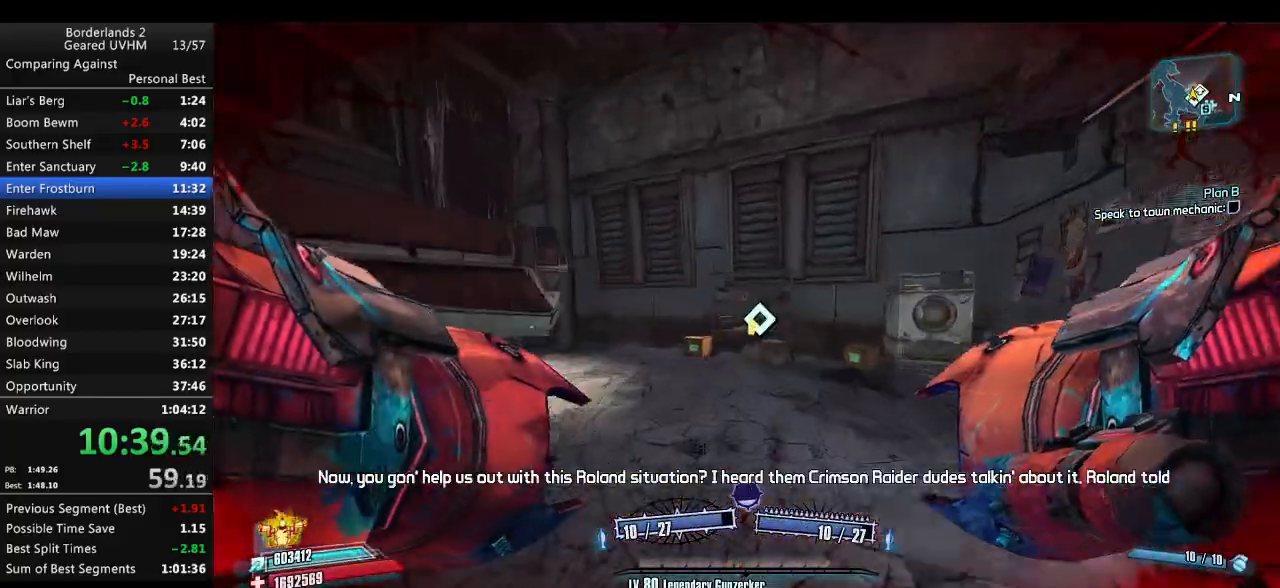
{"keys": ["d"], "mouse": ["wheel_down"], "events": [[283, "w", "up"], [317, "shift", "up"], [350, "d", "down"], [367, "s", "down"], [483, "s", "up"]]}
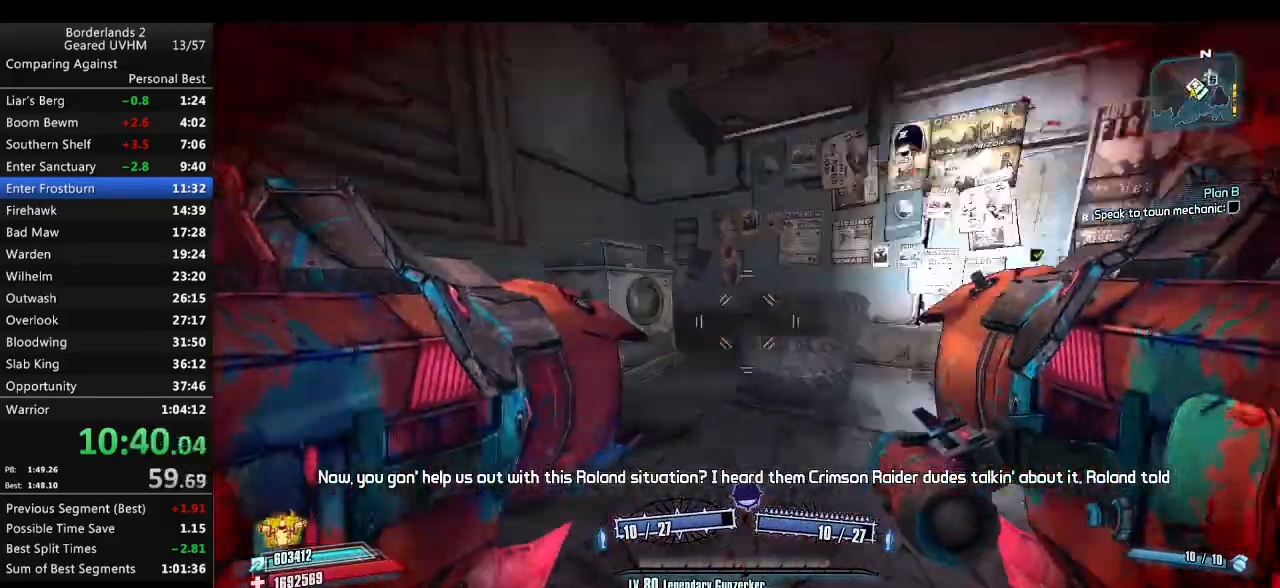
{"keys": ["shift", "w"], "mouse": ["wheel_down"], "events": [[100, "shift", "down"], [100, "w", "down"], [133, "mouse_wheel_down", "up"], [183, "mouse_wheel_down", "down"], [283, "d", "up"]]}
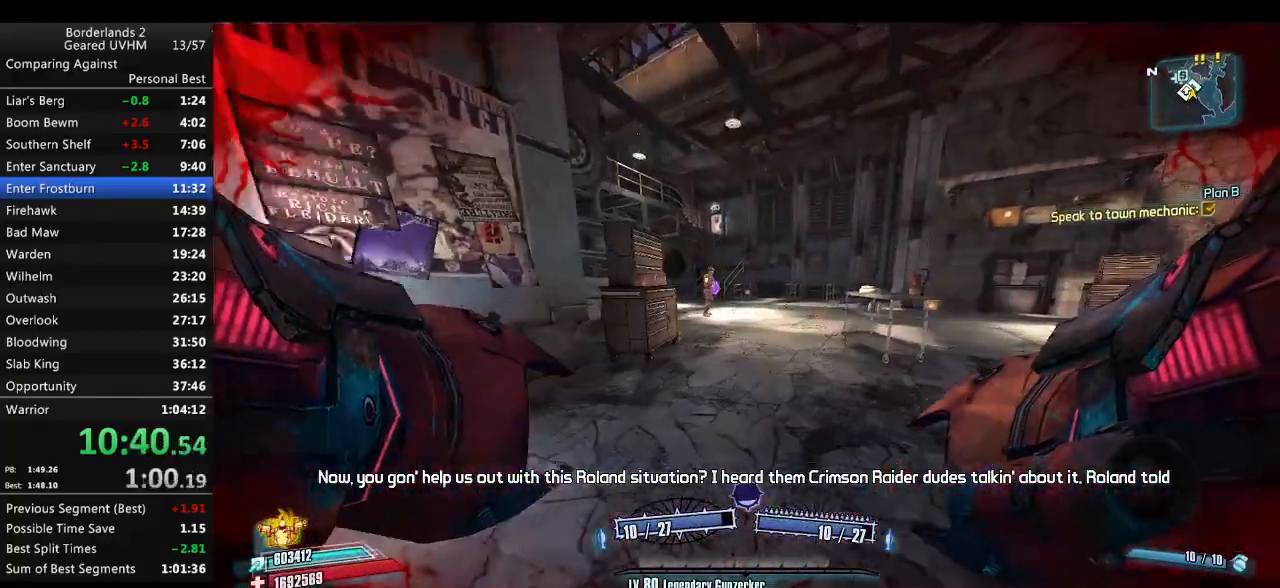
{"keys": ["shift", "w"], "mouse": ["wheel_down"], "events": []}
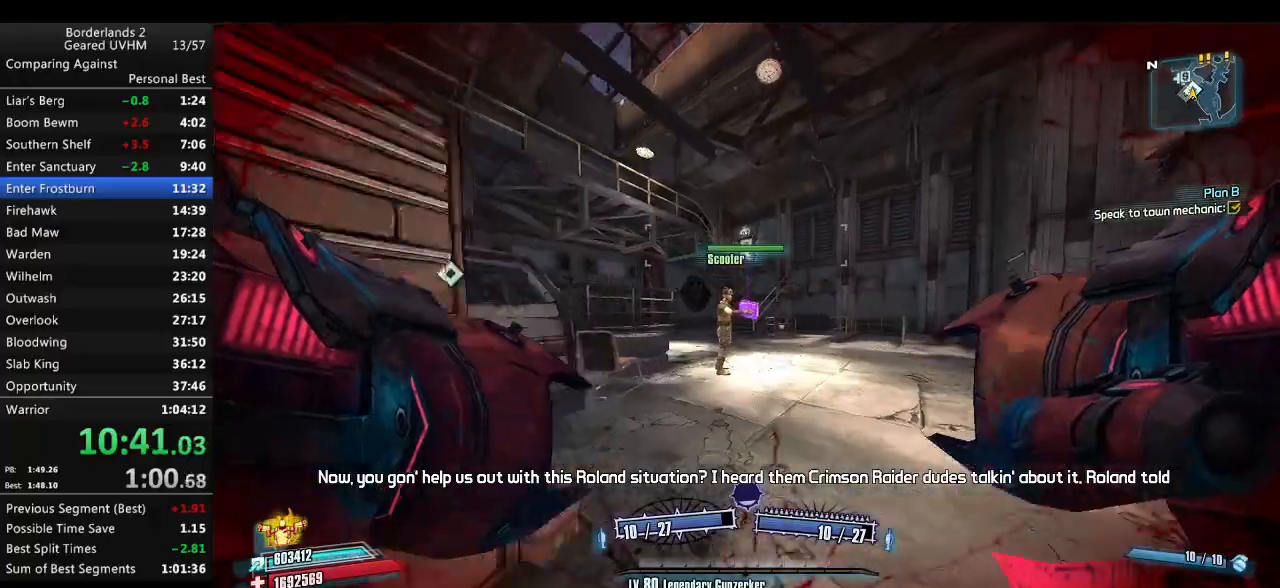
{"keys": ["a"], "mouse": ["wheel_down"], "events": [[350, "shift", "up"], [350, "w", "up"], [500, "a", "down"]]}
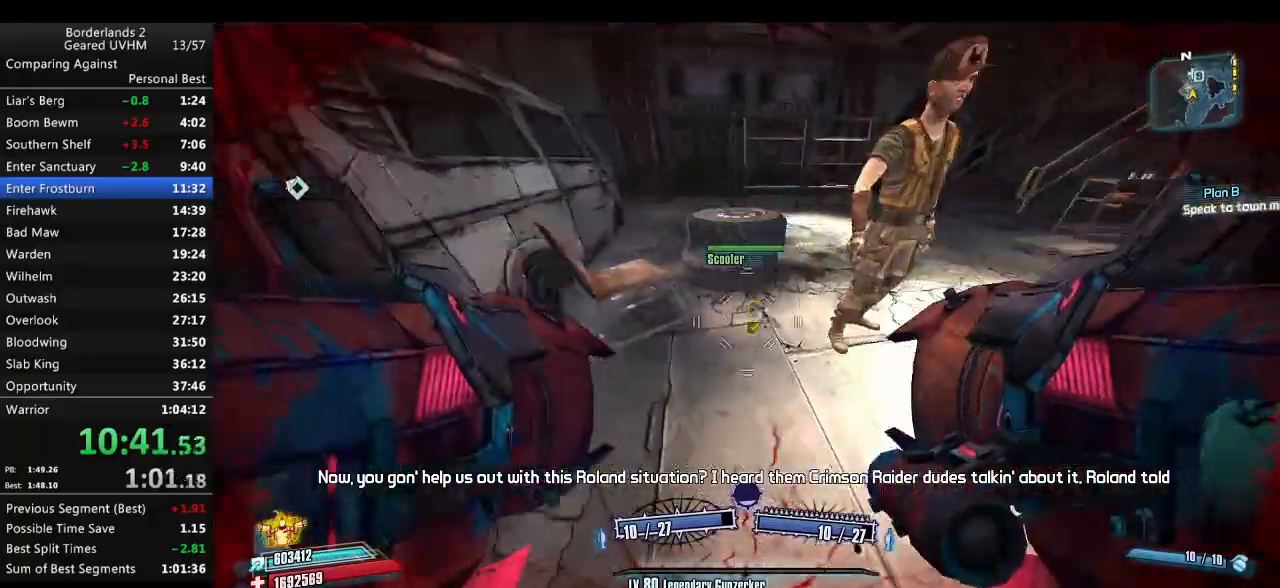
{"keys": ["a"], "mouse": ["wheel_down"], "events": [[17, "w", "down"], [100, "space", "down"], [133, "mouse_left", "down"], [150, "mouse_right", "down"], [250, "space", "up"], [267, "mouse_left", "up"], [267, "mouse_right", "up"], [300, "w", "up"]]}
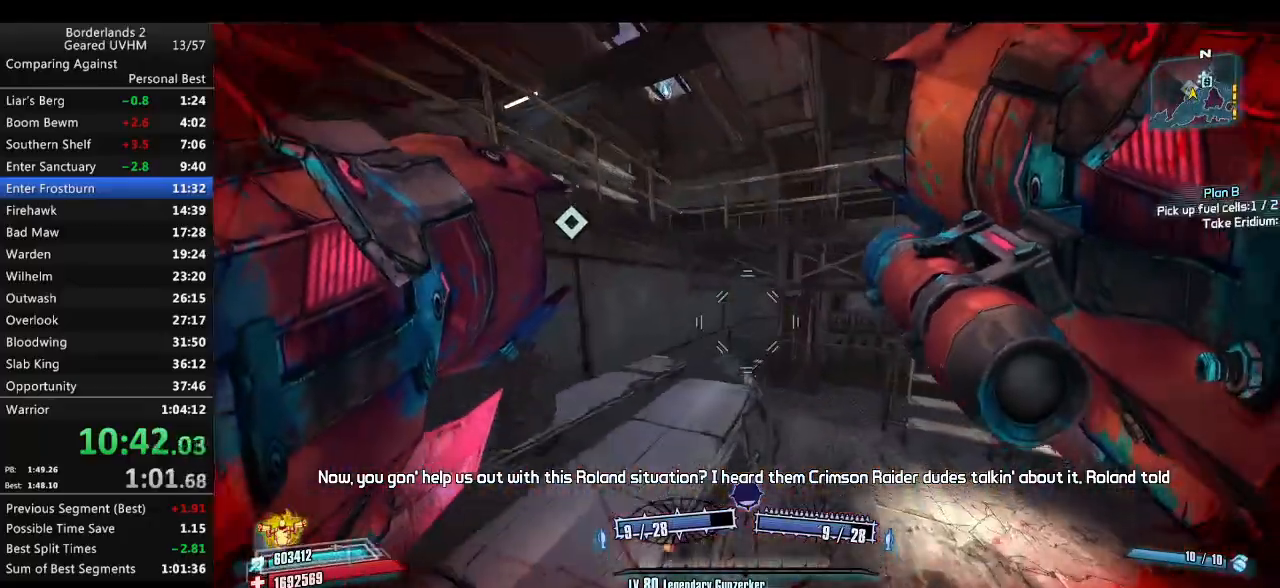
{"keys": ["a"], "mouse": ["wheel_down"], "events": []}
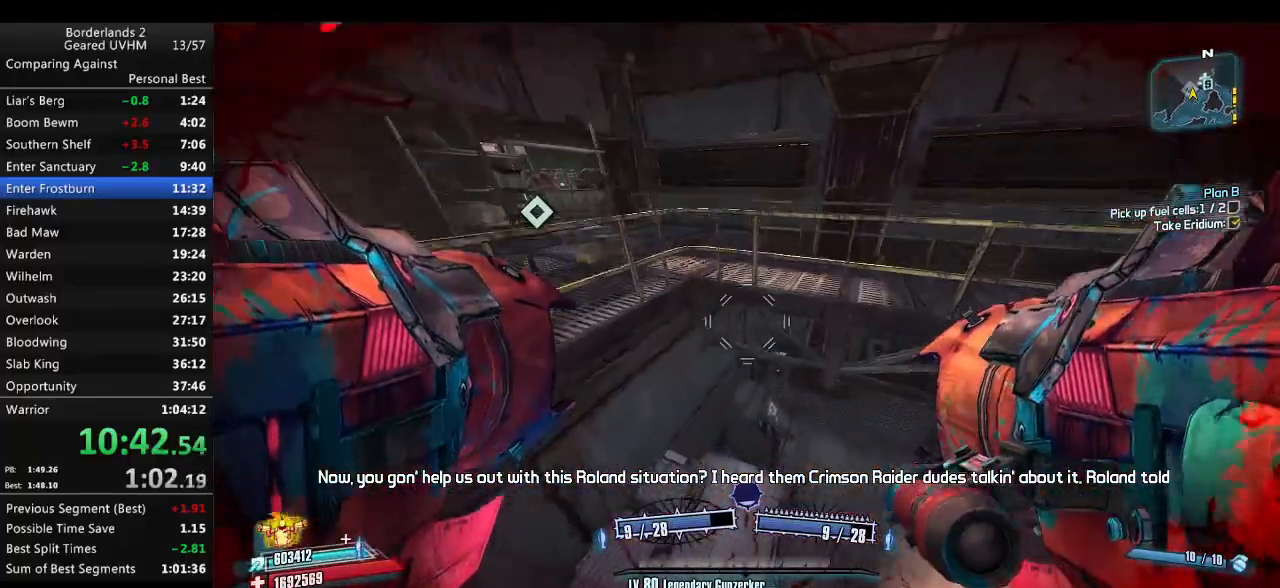
{"keys": ["a", "w"], "mouse": ["wheel_down"], "events": [[200, "w", "down"], [300, "mouse_right", "down"], [317, "mouse_left", "down"], [433, "mouse_left", "up"], [433, "mouse_right", "up"]]}
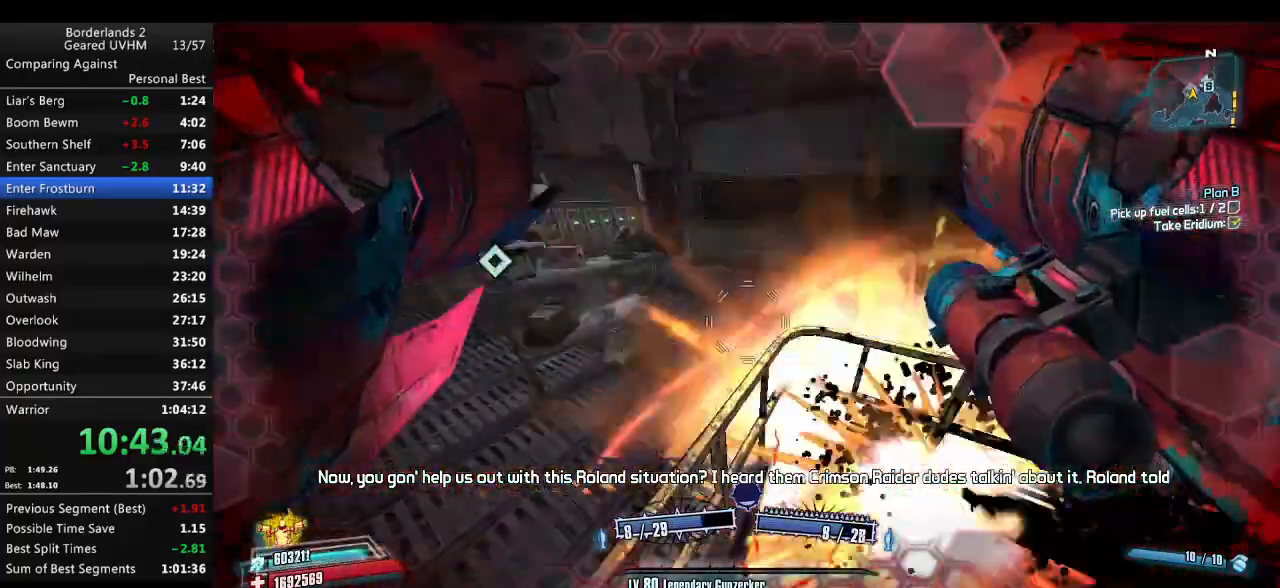
{"keys": ["w"], "mouse": [], "events": [[167, "mouse_wheel_down", "up"], [183, "mouse_wheel_down", "down"], [233, "mouse_wheel_down", "up"], [250, "mouse_wheel_down", "down"], [300, "mouse_wheel_down", "up"], [417, "mouse_wheel_down", "down"], [450, "mouse_wheel_down", "up"], [483, "a", "up"]]}
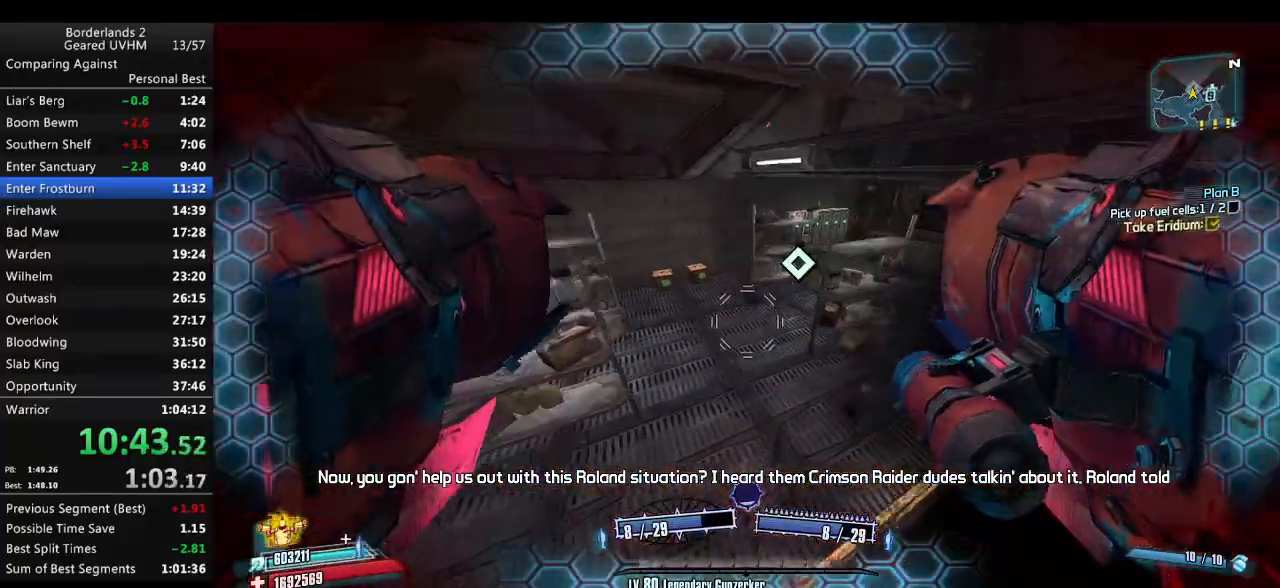
{"keys": ["d", "shift", "w"], "mouse": ["wheel_down"], "events": [[50, "shift", "down"], [67, "mouse_wheel_up", "down"], [117, "mouse_wheel_up", "up"], [150, "d", "down"], [283, "shift", "up"], [433, "shift", "down"], [500, "mouse_wheel_down", "down"]]}
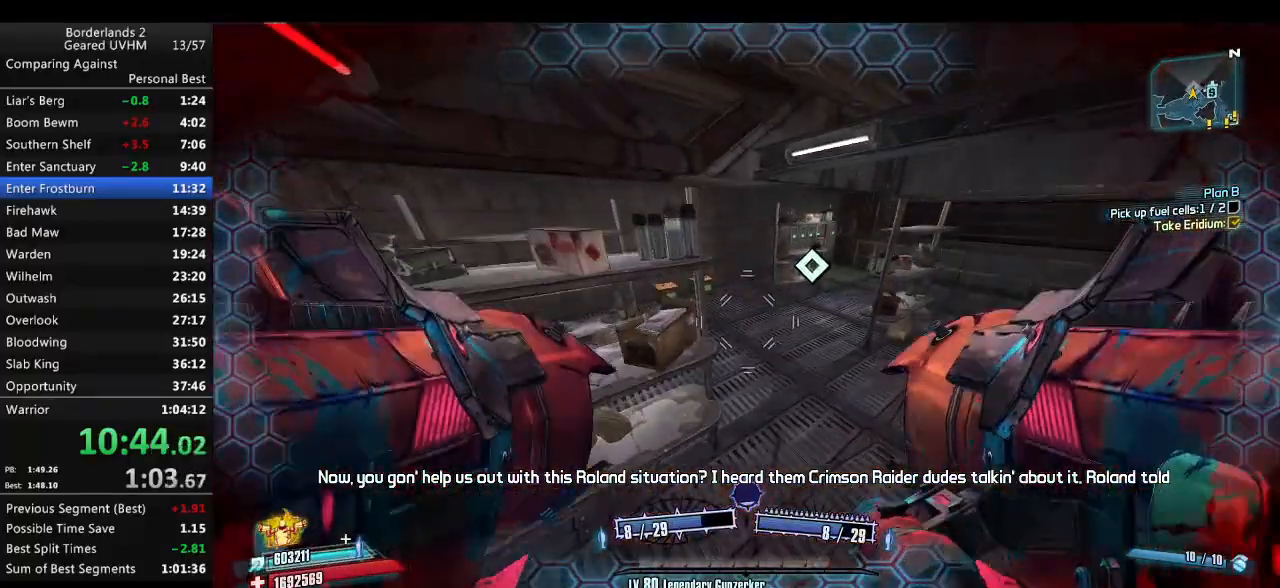
{"keys": ["d", "shift", "w"], "mouse": ["wheel_down"], "events": []}
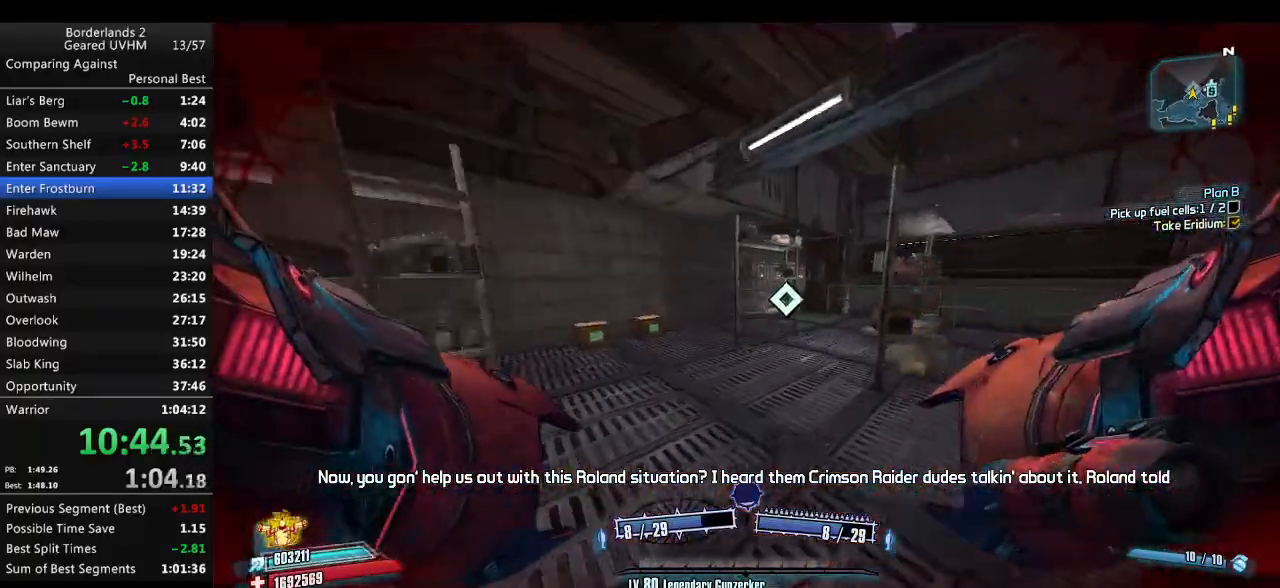
{"keys": [], "mouse": ["wheel_down"], "events": [[17, "d", "up"], [400, "shift", "up"], [417, "w", "up"]]}